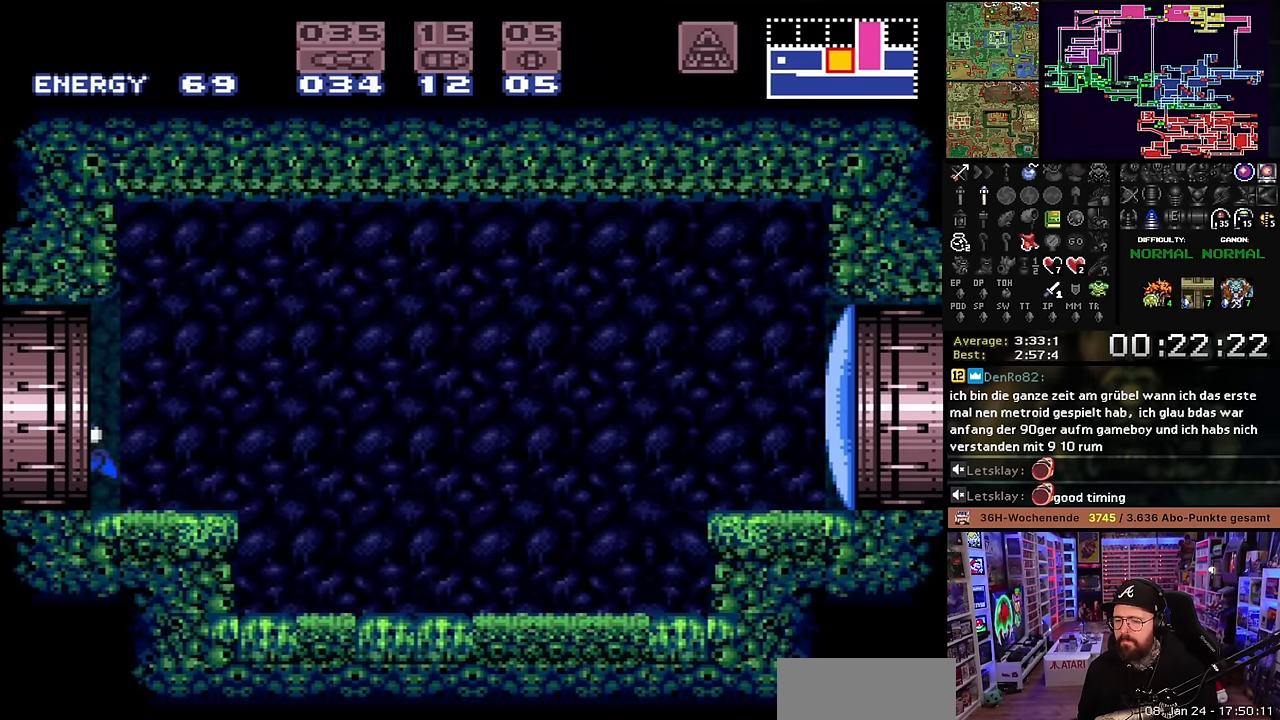
Gameplay with a controller (Nintendo layout); each line is a JSON object with the inputs held at the frame after it. "events" lists button and stick changes between this image and that frame as [ms after this image, input, new state], when the widget could be followed in between. Not read: L3 R3.
{"buttons": ["X", "DPAD_LEFT"], "events": []}
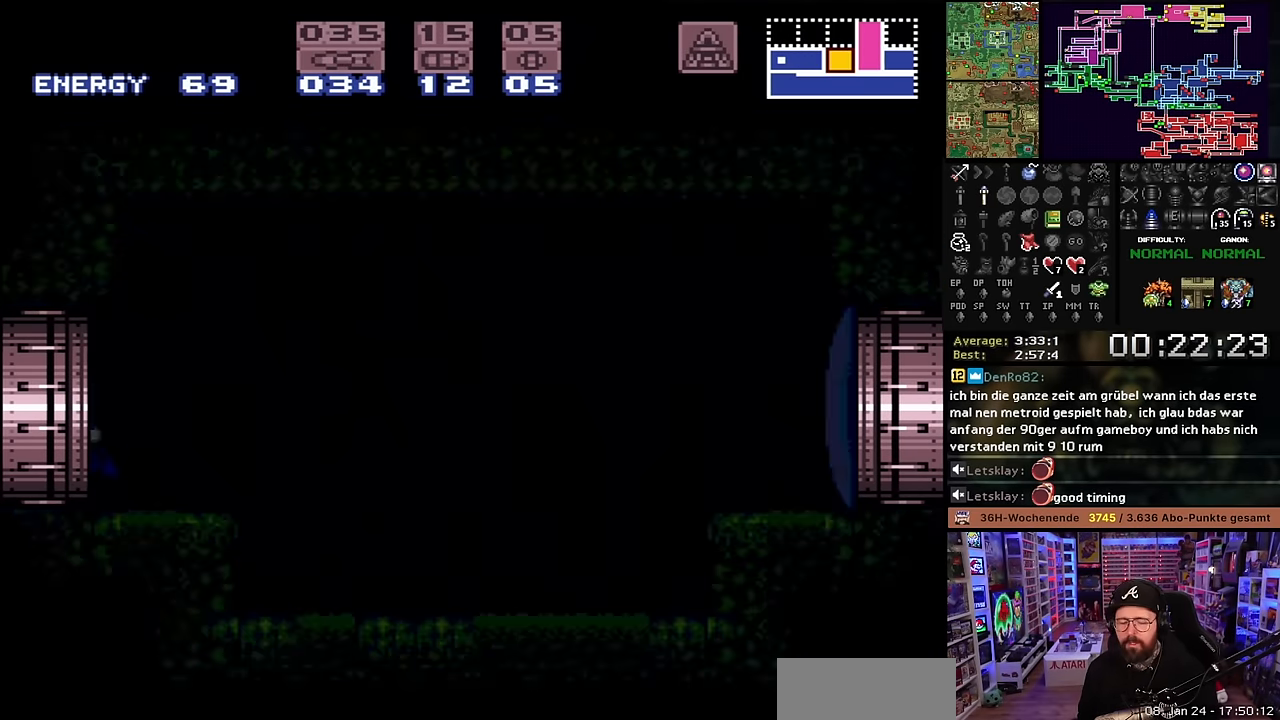
{"buttons": [], "events": [[267, "DPAD_LEFT", "up"], [267, "X", "up"]]}
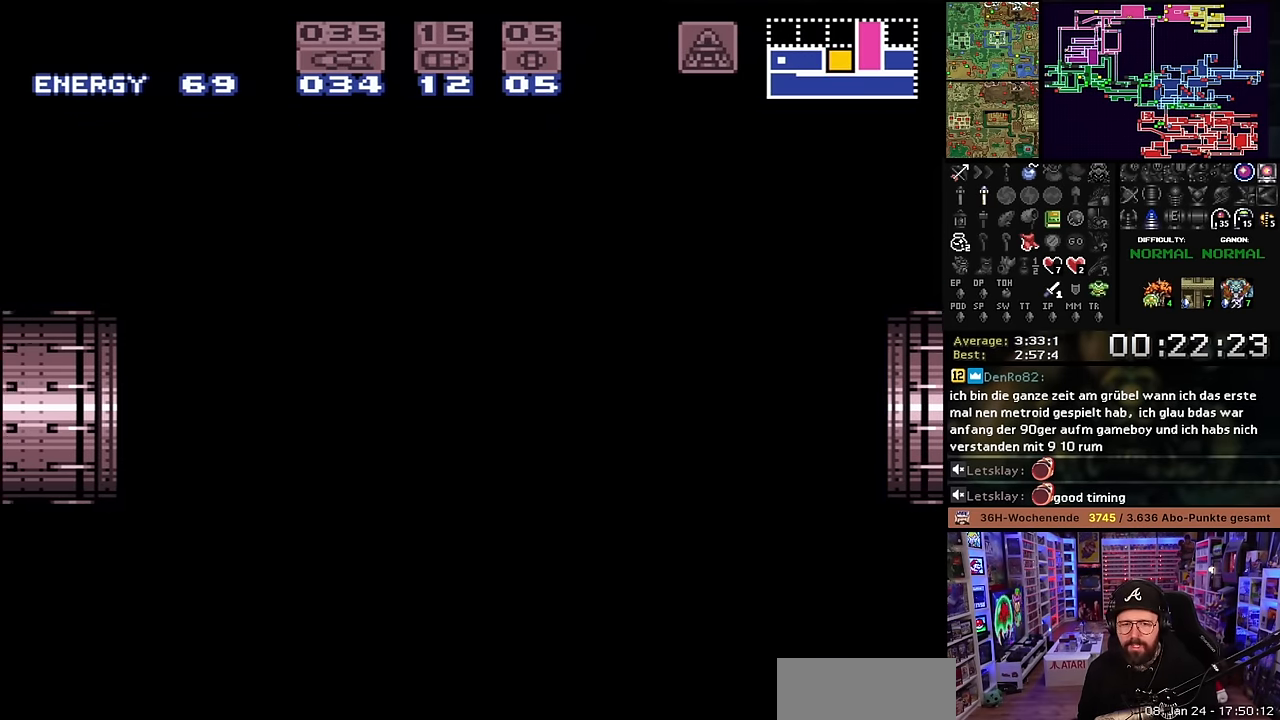
{"buttons": [], "events": []}
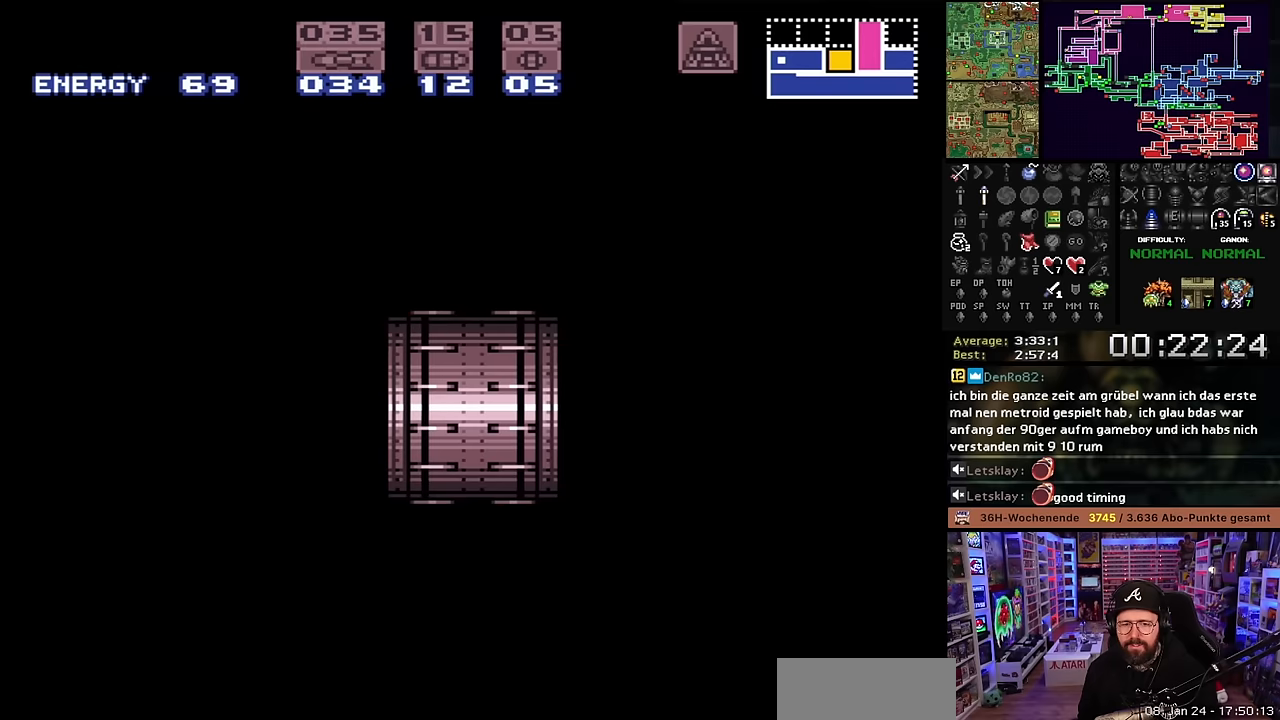
{"buttons": [], "events": []}
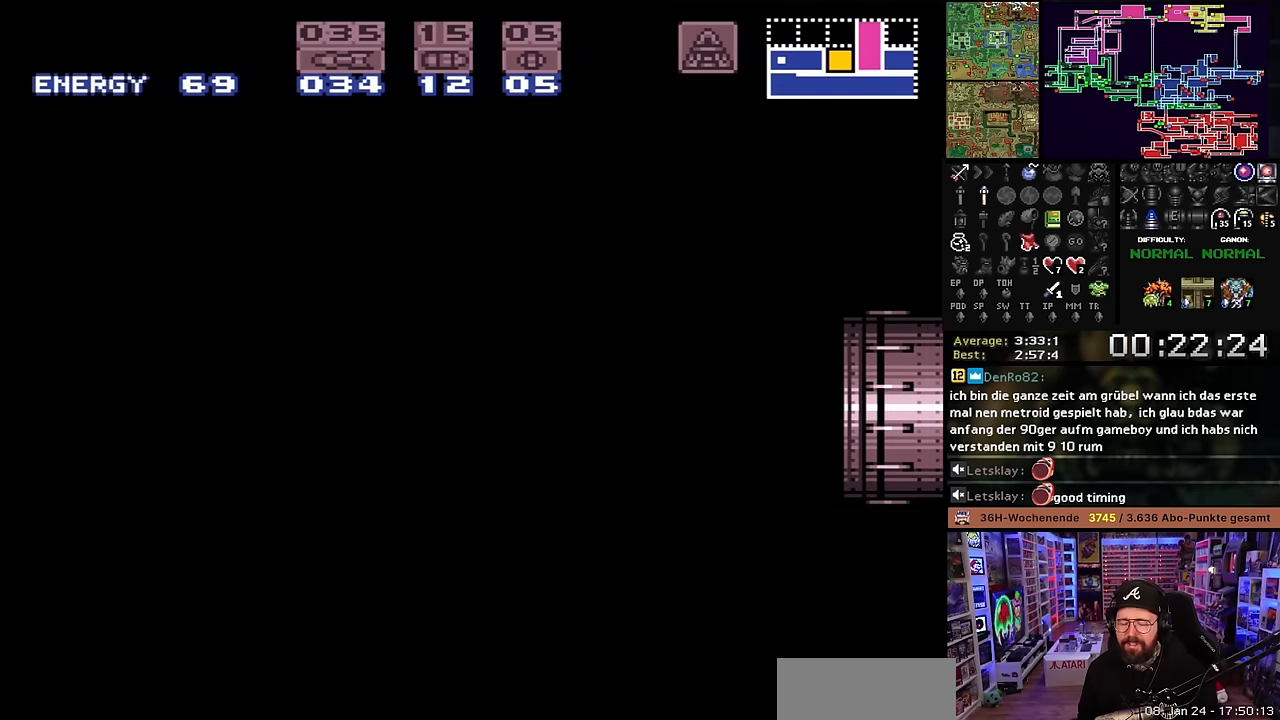
{"buttons": [], "events": []}
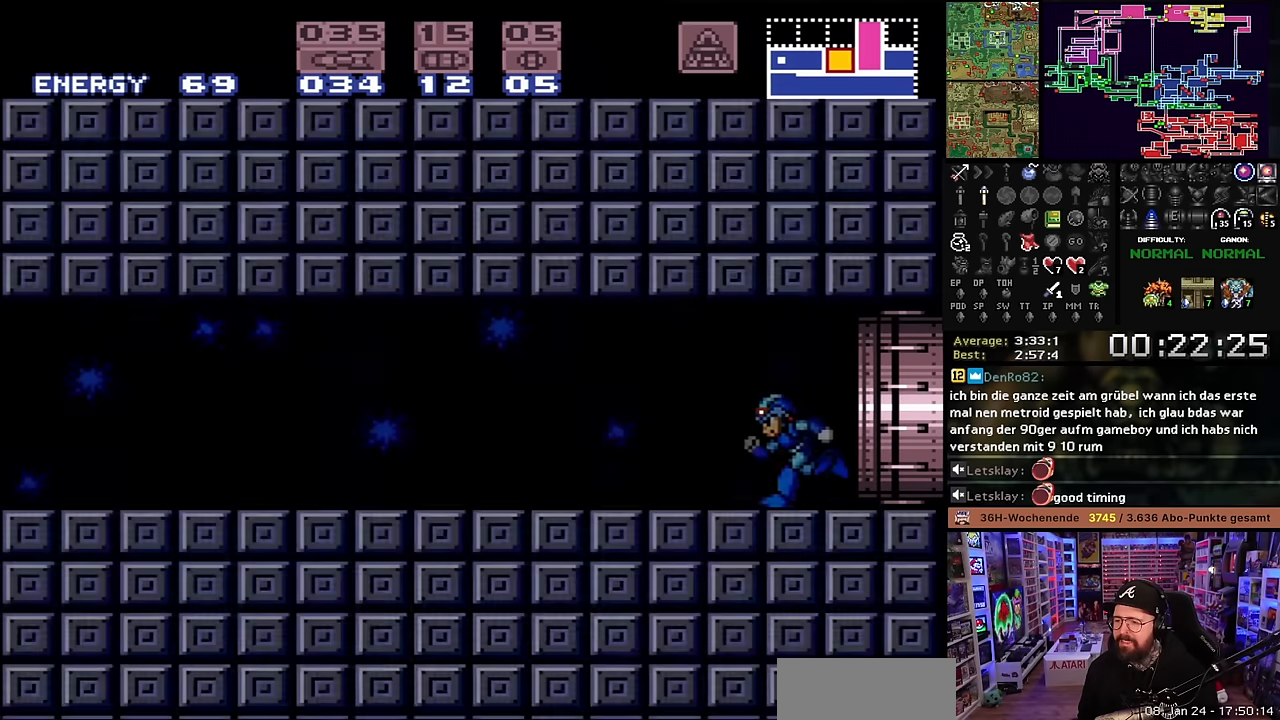
{"buttons": ["X", "DPAD_LEFT"], "events": [[17, "X", "down"], [34, "DPAD_LEFT", "down"]]}
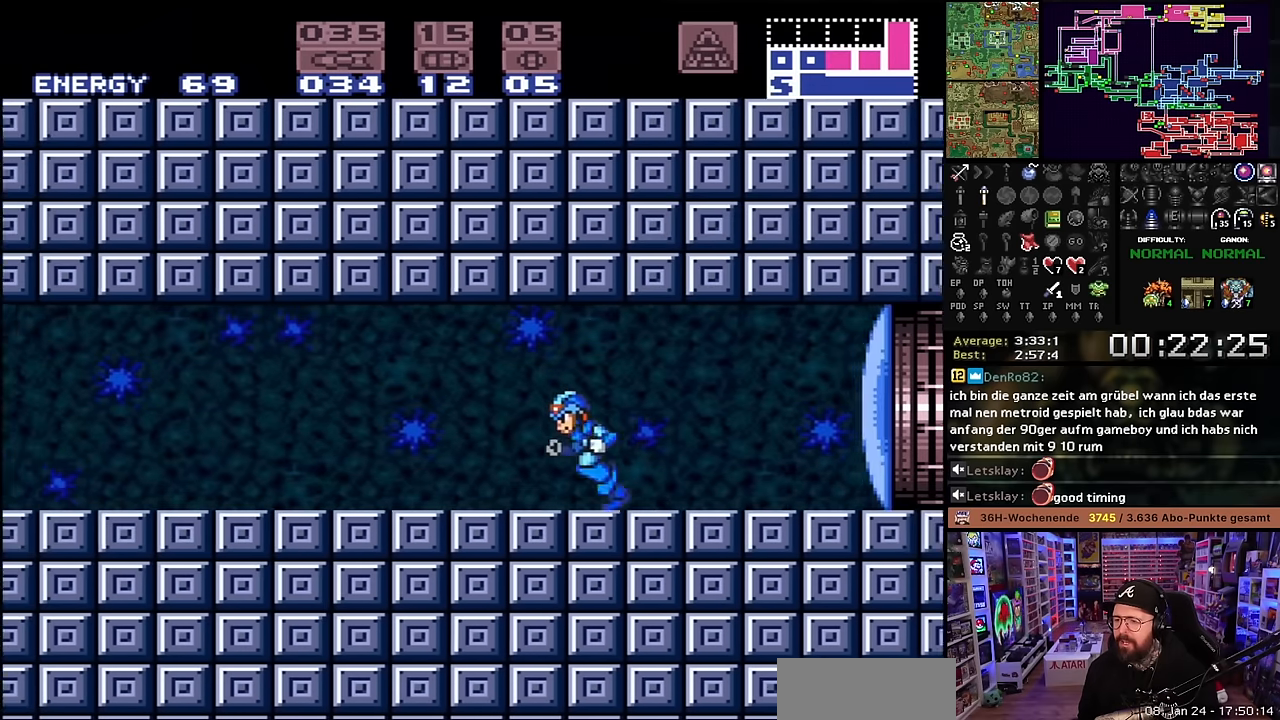
{"buttons": [], "events": [[217, "START", "down"], [217, "X", "up"], [234, "START", "up"], [234, "X", "down"], [384, "DPAD_LEFT", "up"], [384, "X", "up"]]}
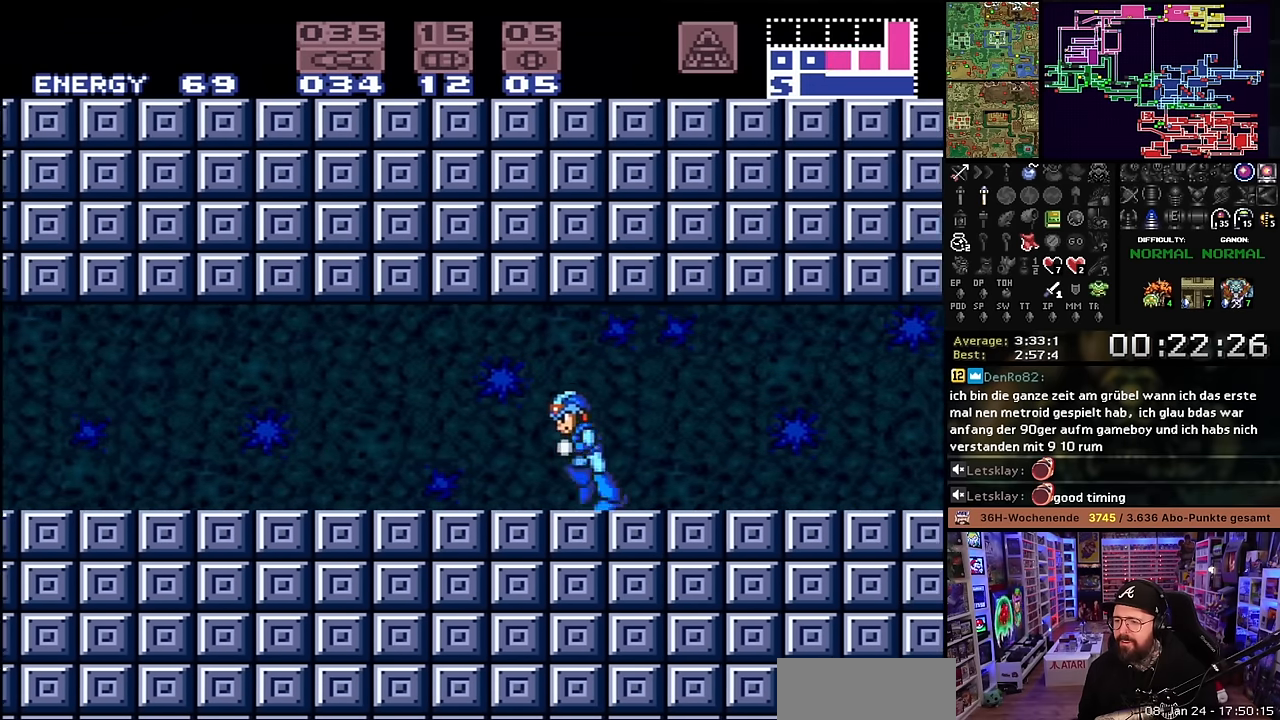
{"buttons": ["X"], "events": [[250, "X", "down"], [267, "DPAD_LEFT", "down"], [500, "DPAD_LEFT", "up"]]}
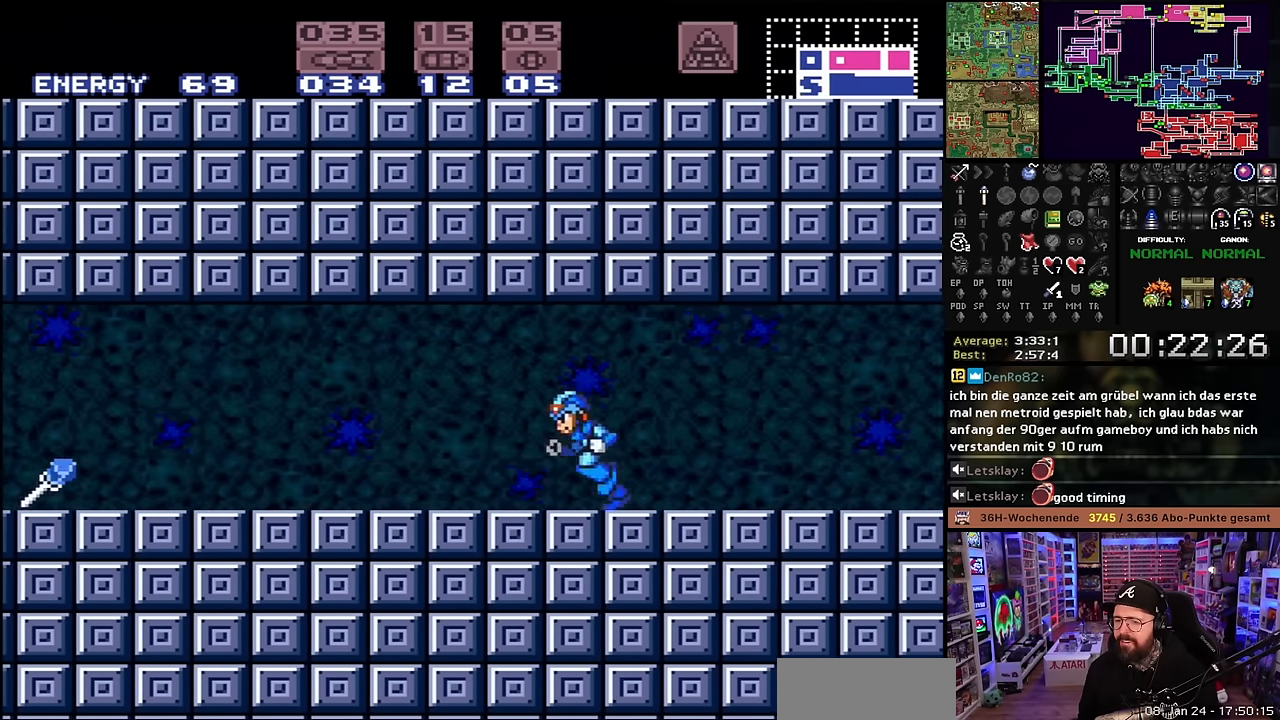
{"buttons": ["X"], "events": [[150, "DPAD_RIGHT", "down"], [484, "DPAD_RIGHT", "up"]]}
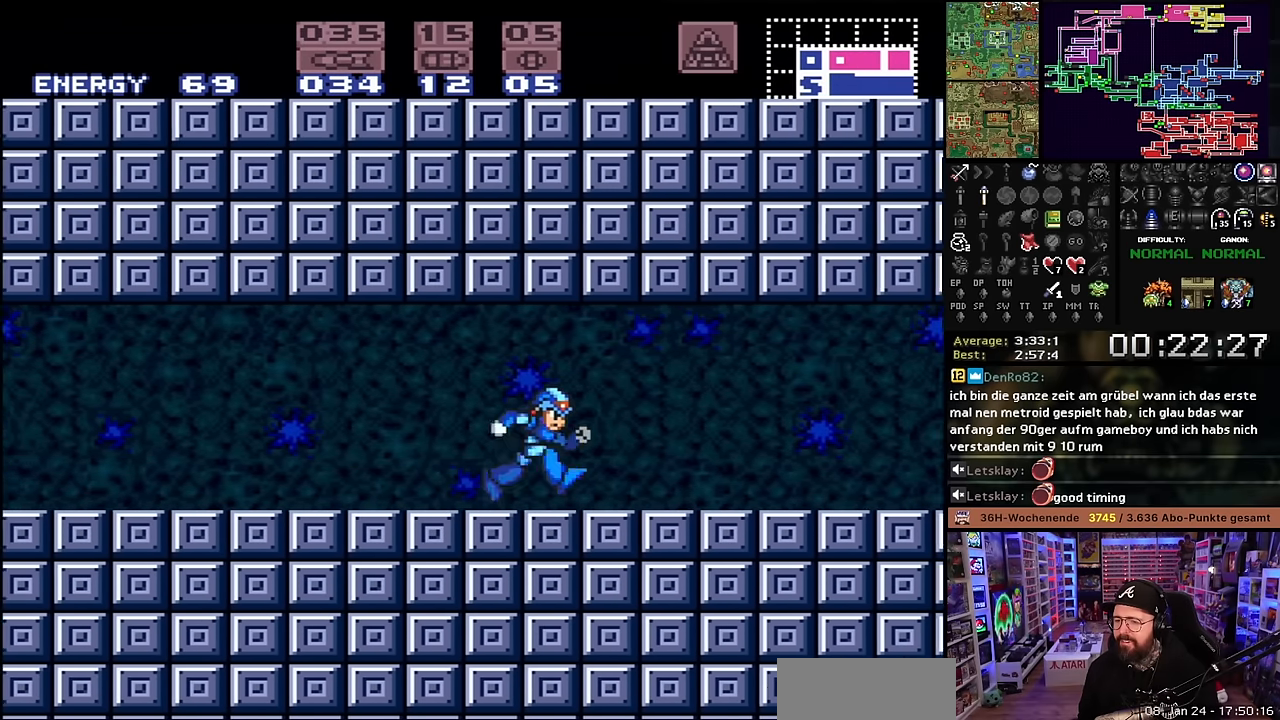
{"buttons": ["X", "DPAD_LEFT"], "events": [[67, "DPAD_LEFT", "down"]]}
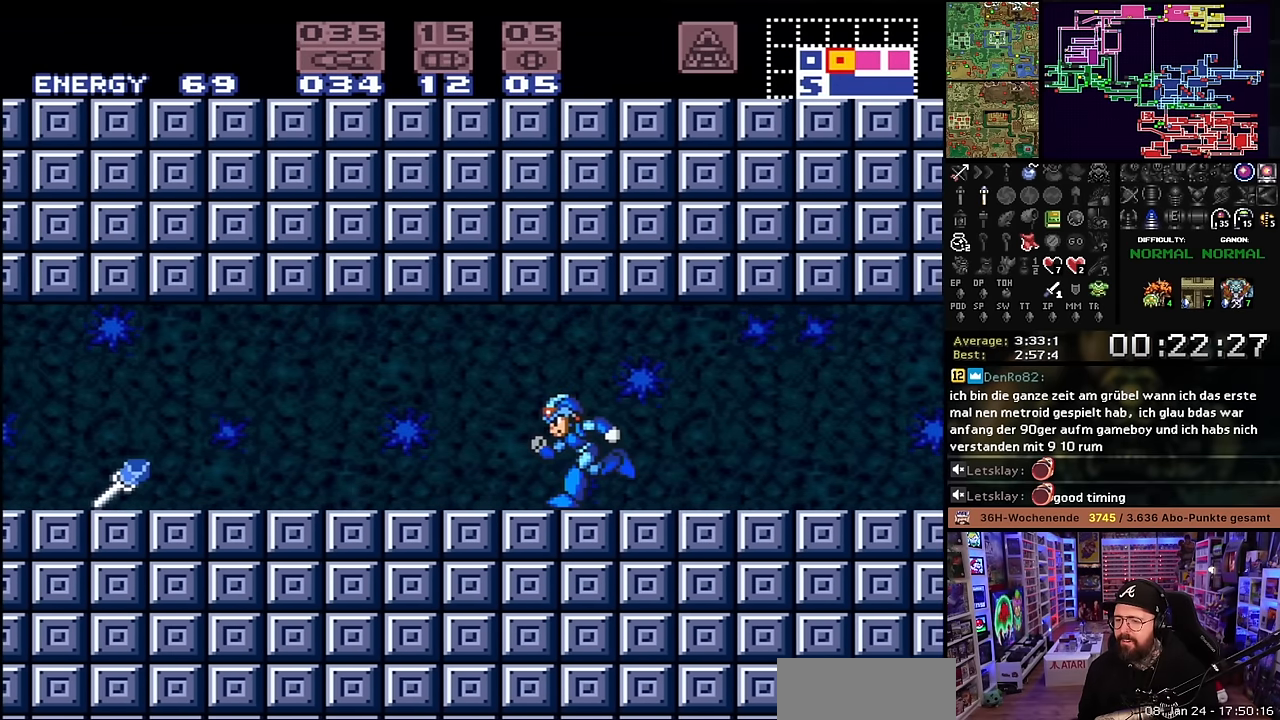
{"buttons": ["DPAD_DOWN", "SELECT"], "events": [[34, "B", "down"], [500, "B", "up"], [500, "DPAD_DOWN", "down"], [500, "DPAD_LEFT", "up"], [500, "SELECT", "down"], [500, "X", "up"]]}
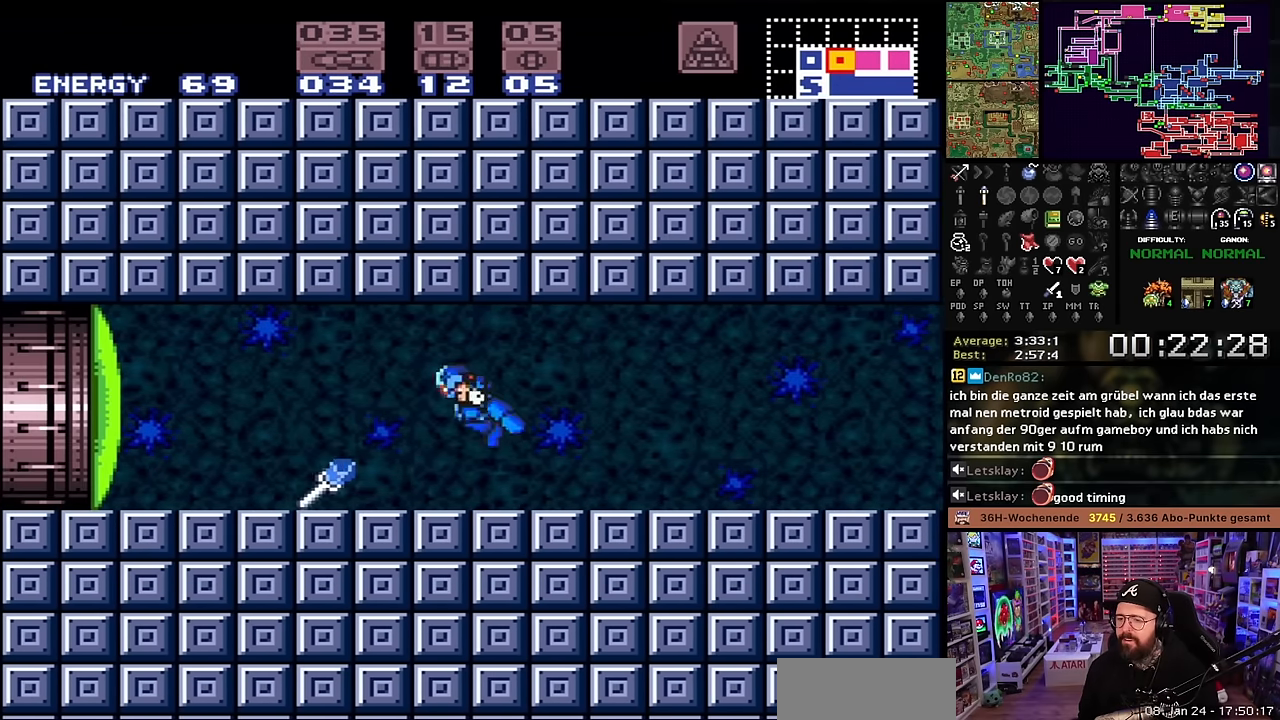
{"buttons": ["DPAD_LEFT"], "events": [[17, "B", "down"], [17, "DPAD_DOWN", "up"], [17, "DPAD_LEFT", "down"], [17, "SELECT", "up"], [17, "X", "down"], [284, "B", "up"], [350, "X", "up"], [434, "DPAD_LEFT", "up"], [450, "DPAD_LEFT", "down"]]}
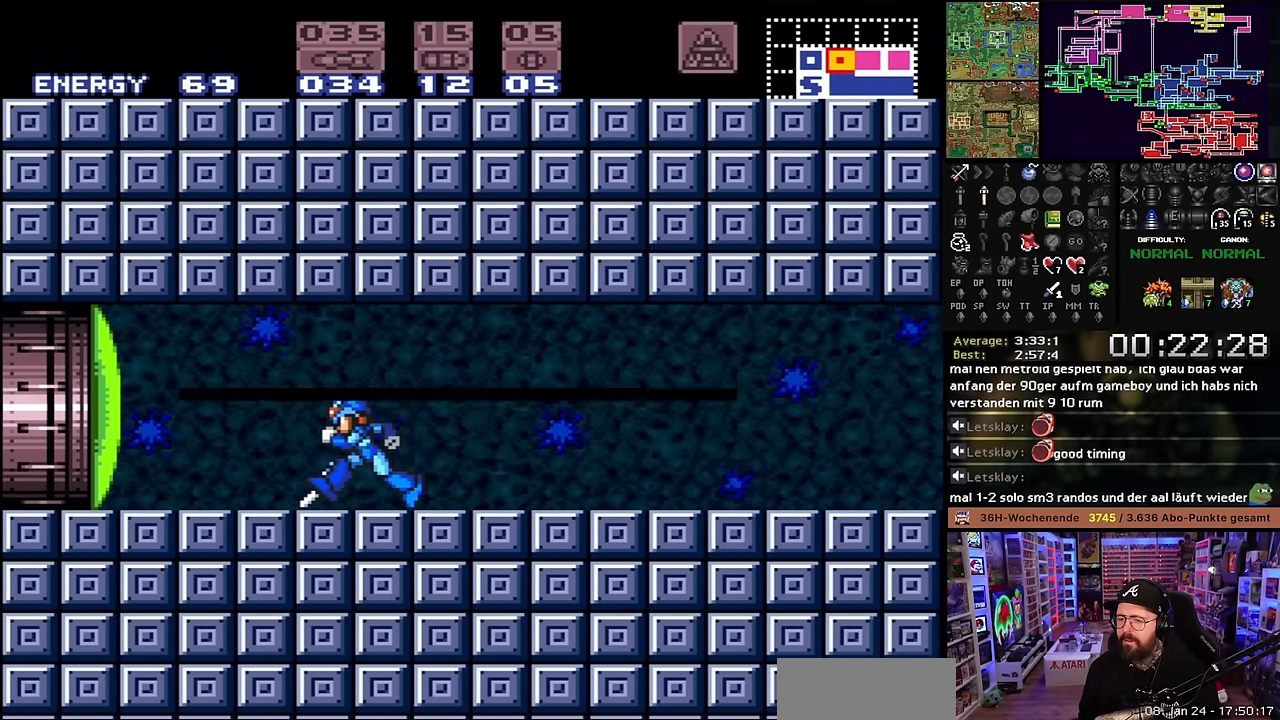
{"buttons": ["B"], "events": [[84, "DPAD_LEFT", "up"], [200, "B", "down"], [284, "B", "up"], [367, "B", "down"], [417, "B", "up"], [484, "B", "down"]]}
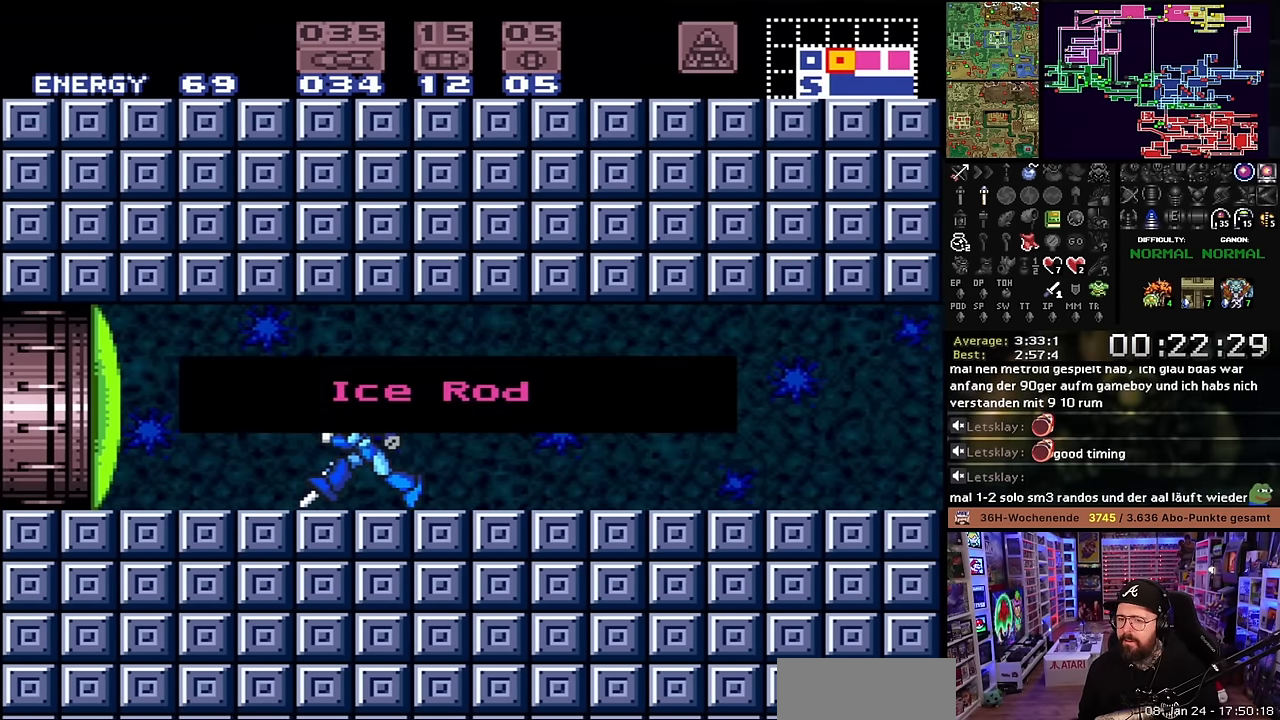
{"buttons": [], "events": [[100, "B", "up"], [150, "B", "down"], [267, "B", "up"]]}
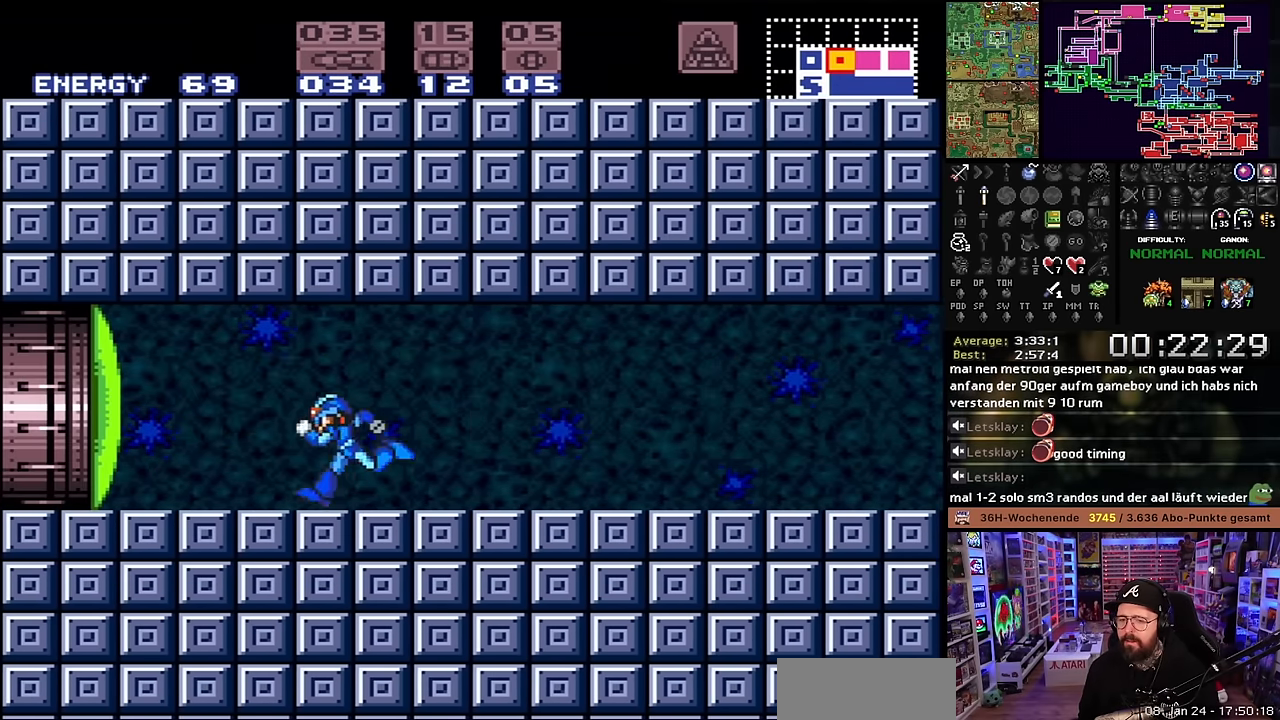
{"buttons": ["SELECT"], "events": [[50, "A", "down"], [50, "DPAD_LEFT", "down"], [117, "A", "up"], [134, "DPAD_LEFT", "up"], [184, "A", "down"], [250, "A", "up"], [317, "Y", "down"], [434, "SELECT", "down"], [434, "Y", "up"]]}
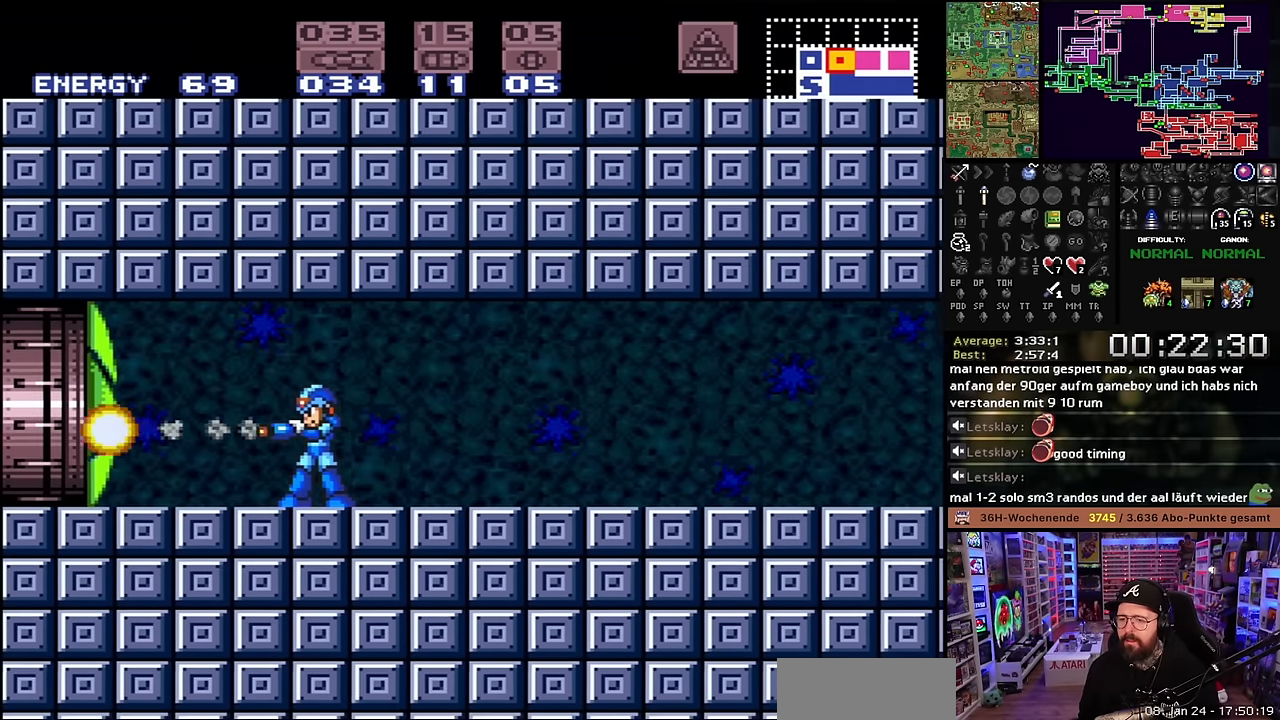
{"buttons": ["X", "DPAD_LEFT"], "events": [[67, "SELECT", "up"], [117, "X", "down"], [134, "DPAD_LEFT", "down"]]}
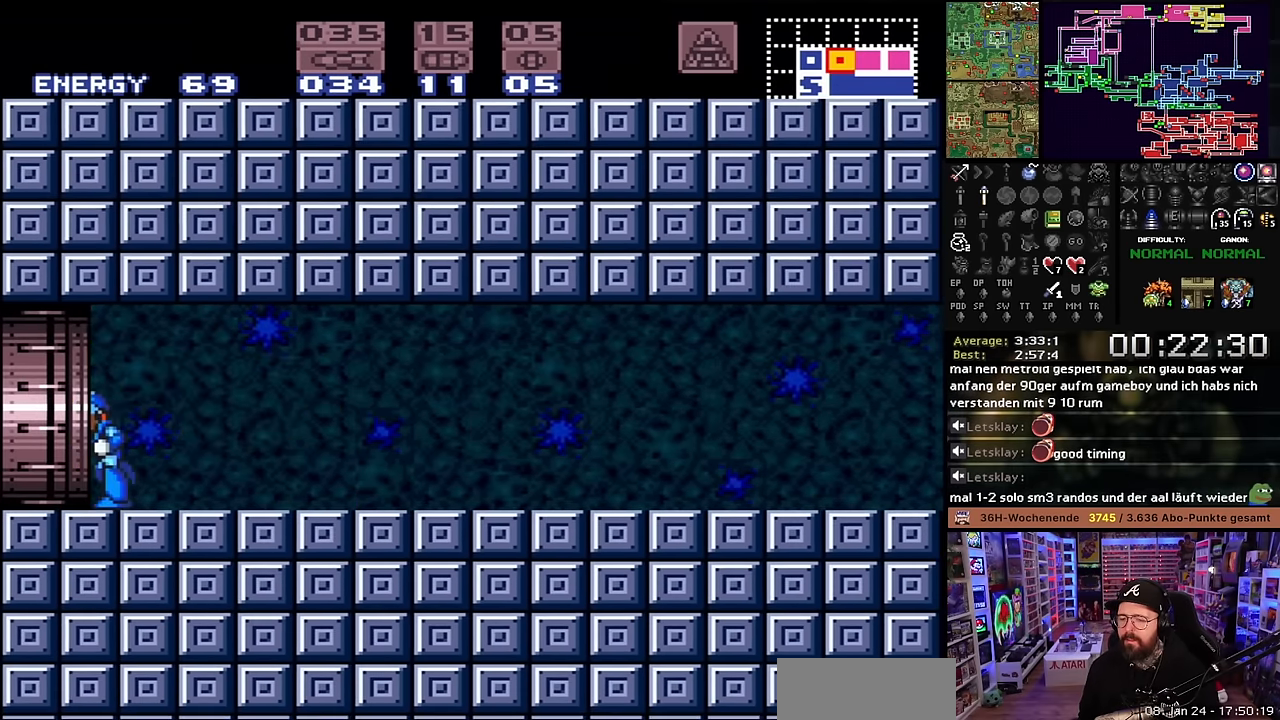
{"buttons": ["X", "DPAD_LEFT"], "events": [[217, "START", "down"], [217, "X", "up"], [233, "START", "up"], [233, "X", "down"]]}
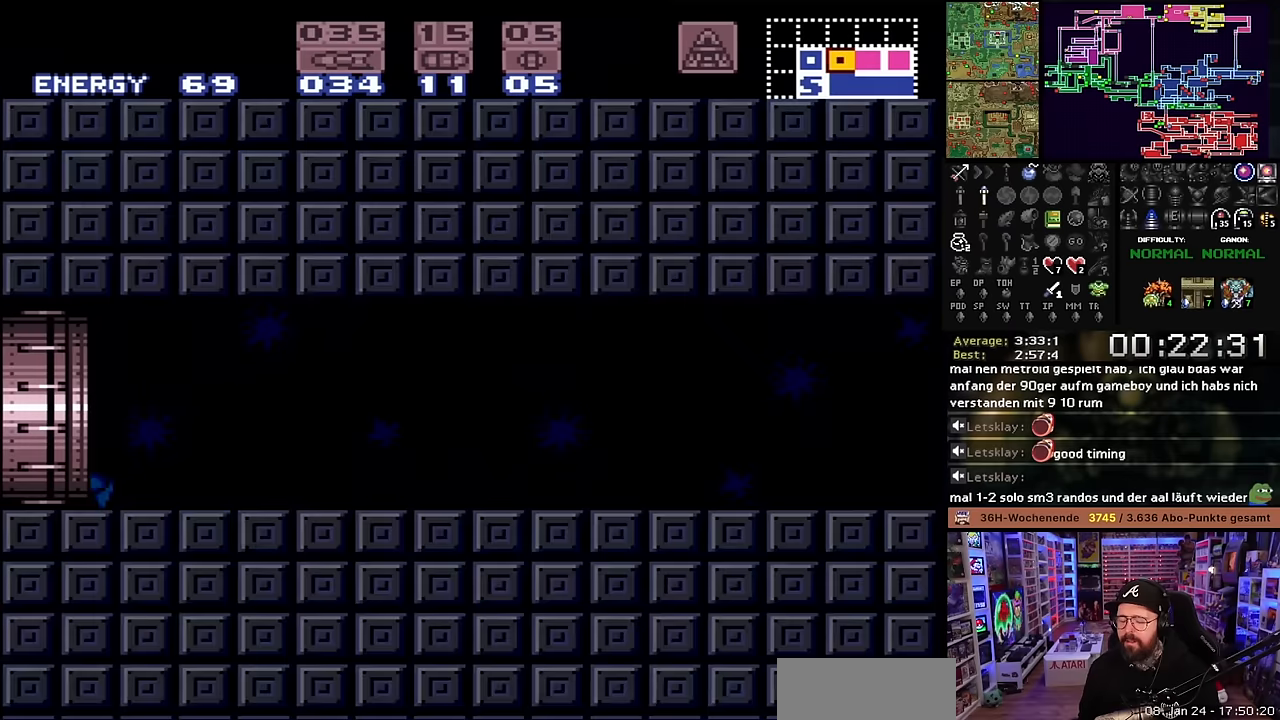
{"buttons": [], "events": [[83, "DPAD_LEFT", "up"], [83, "X", "up"], [283, "X", "down"], [400, "X", "up"]]}
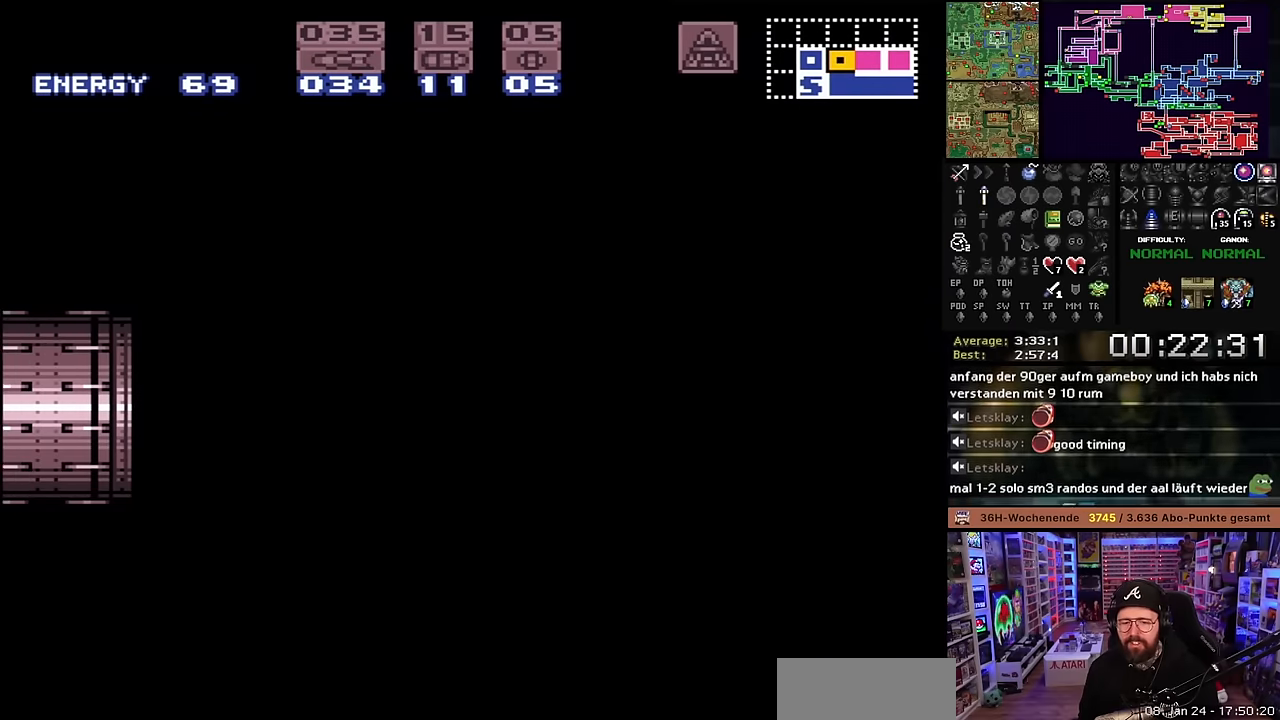
{"buttons": [], "events": [[66, "X", "down"], [183, "X", "up"], [300, "X", "down"], [433, "X", "up"]]}
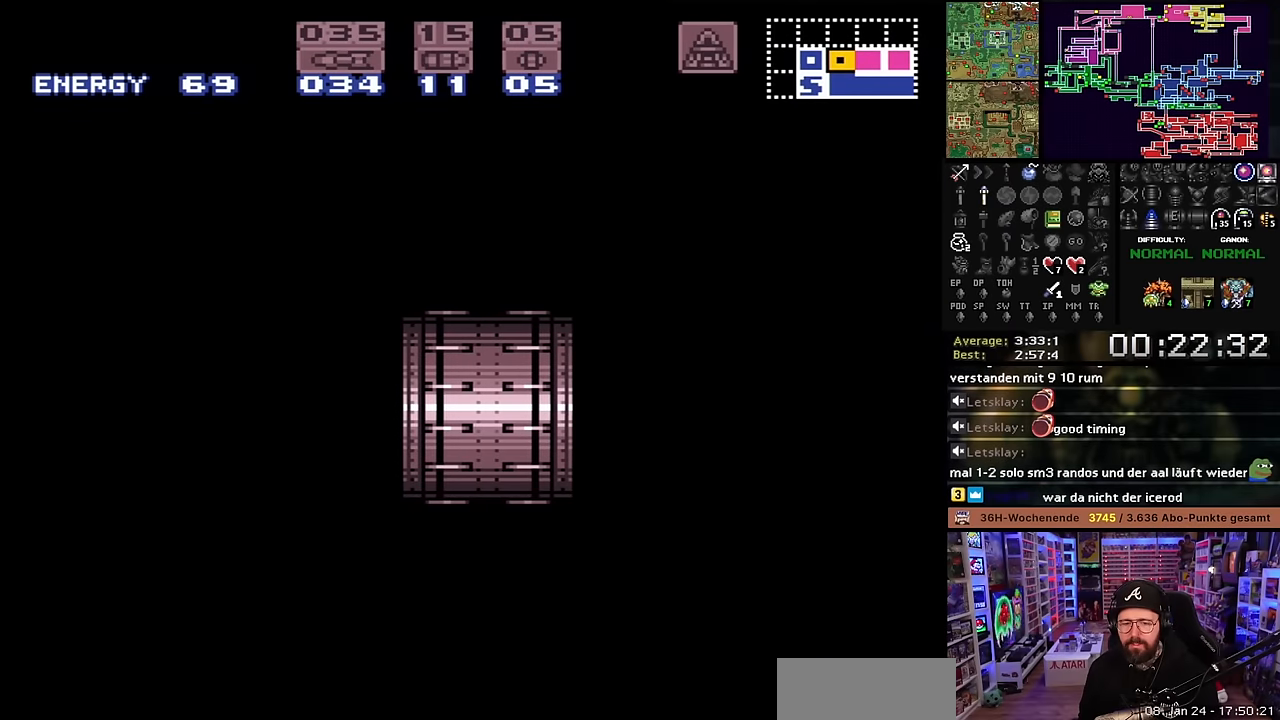
{"buttons": [], "events": [[33, "X", "down"], [133, "X", "up"], [233, "X", "down"], [383, "X", "up"]]}
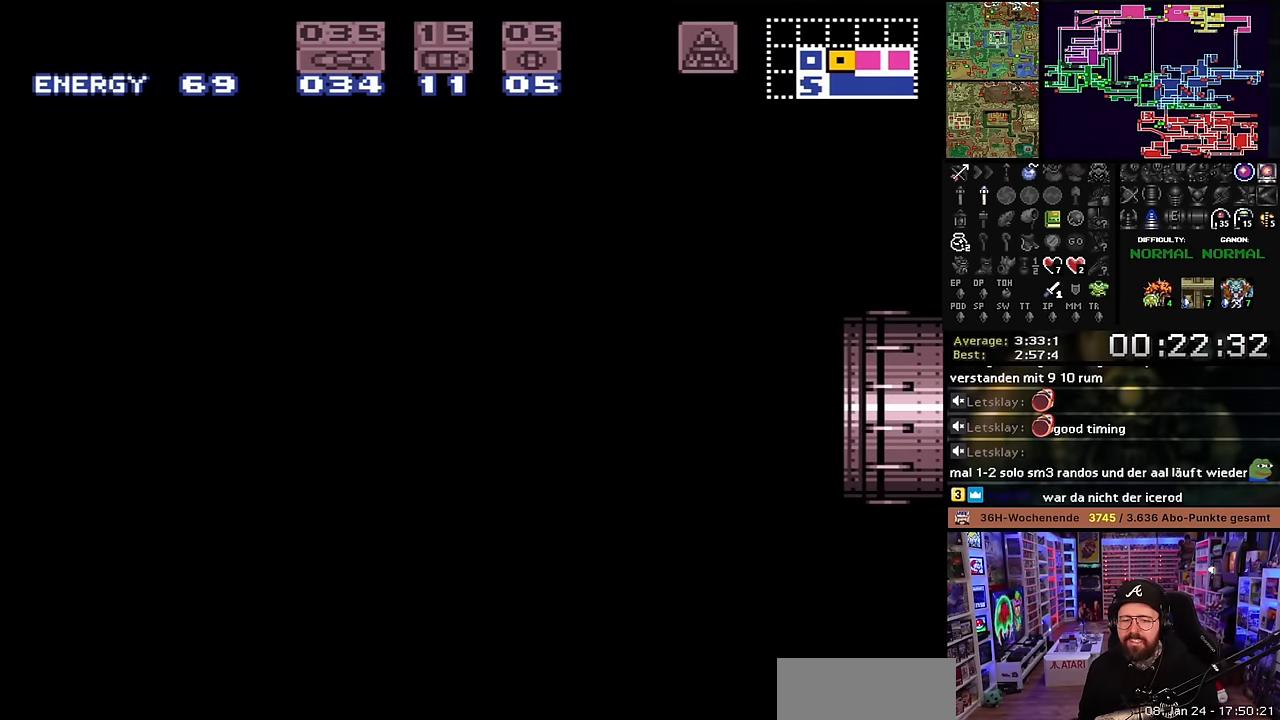
{"buttons": ["X"], "events": [[200, "X", "down"]]}
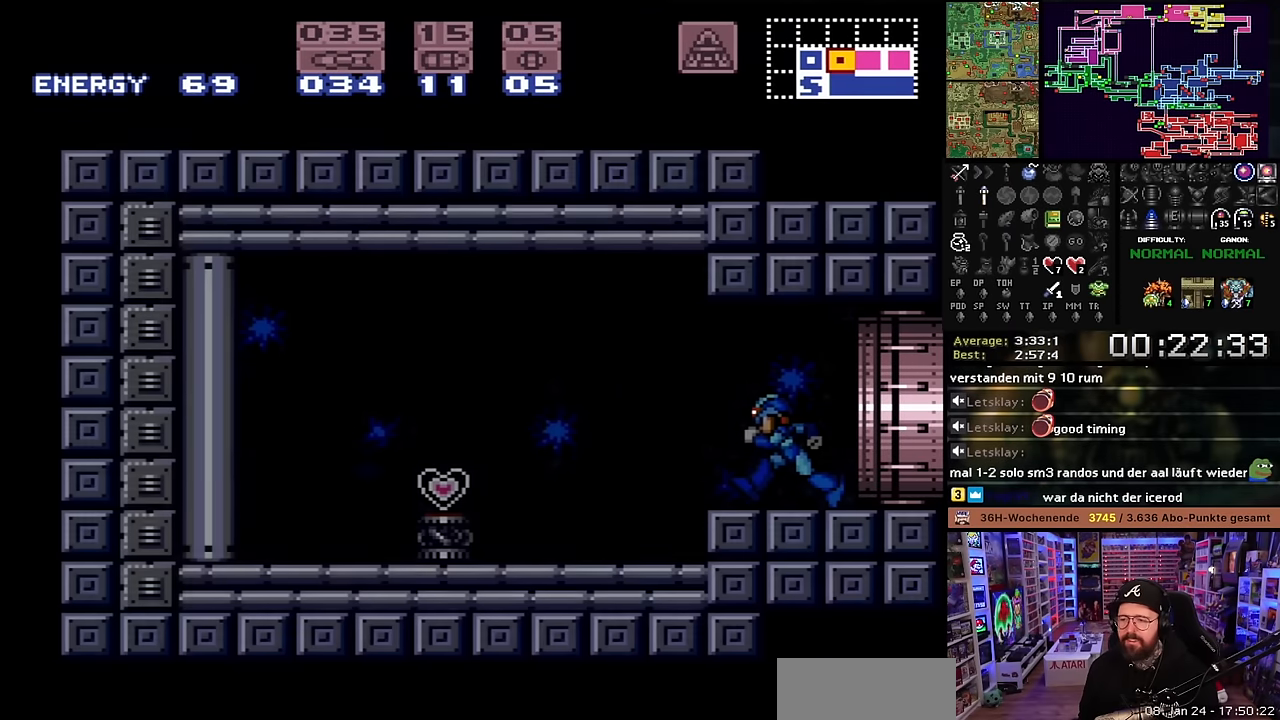
{"buttons": ["X", "DPAD_LEFT"], "events": [[16, "DPAD_LEFT", "down"], [16, "X", "up"], [33, "DPAD_LEFT", "up"], [33, "X", "down"], [150, "DPAD_LEFT", "down"], [433, "START", "down"], [433, "X", "up"], [450, "START", "up"], [450, "X", "down"]]}
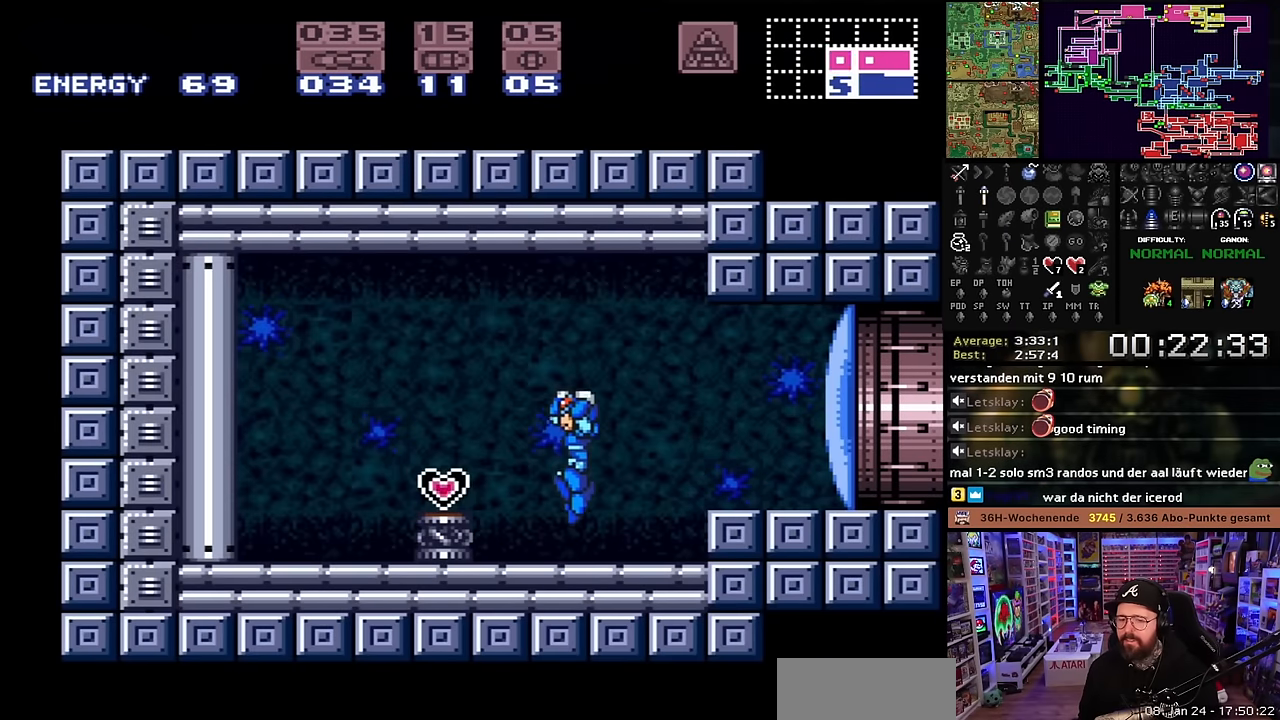
{"buttons": ["B"], "events": [[416, "DPAD_LEFT", "up"], [416, "X", "up"], [500, "B", "down"]]}
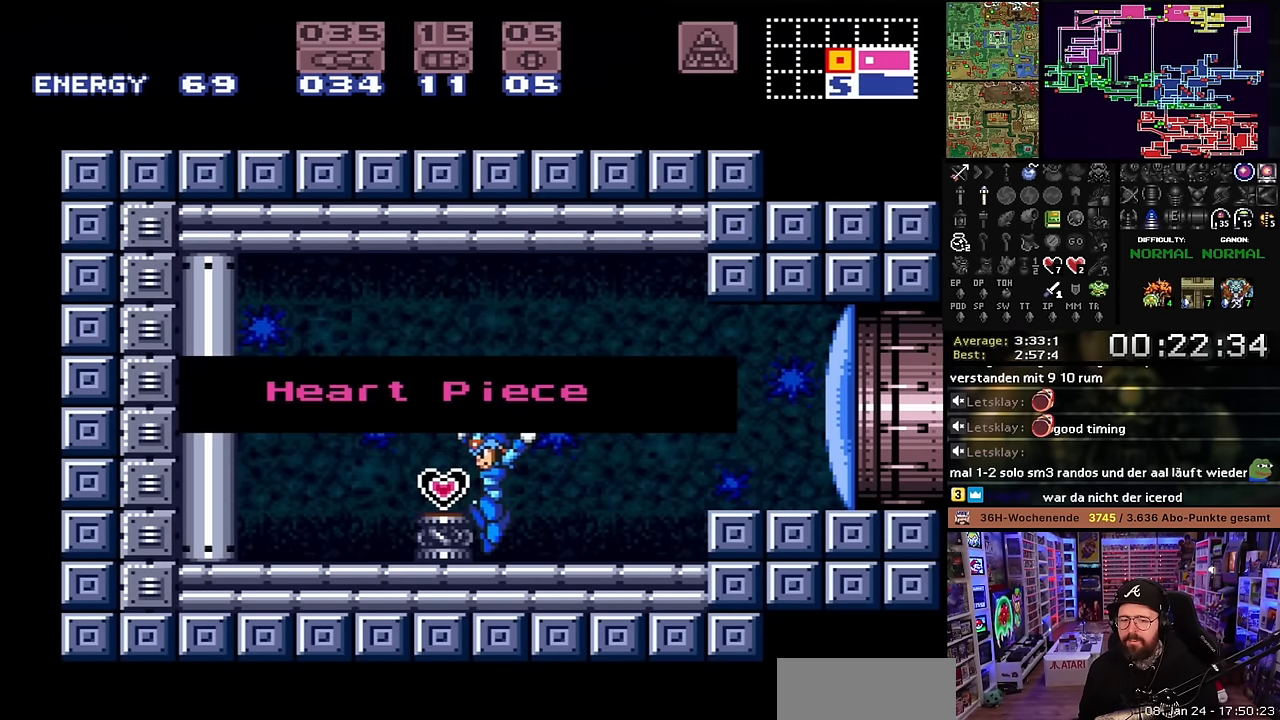
{"buttons": ["B", "DPAD_RIGHT"], "events": [[100, "B", "up"], [166, "B", "down"], [200, "DPAD_RIGHT", "down"], [283, "B", "up"], [316, "B", "down"], [416, "B", "up"], [483, "B", "down"]]}
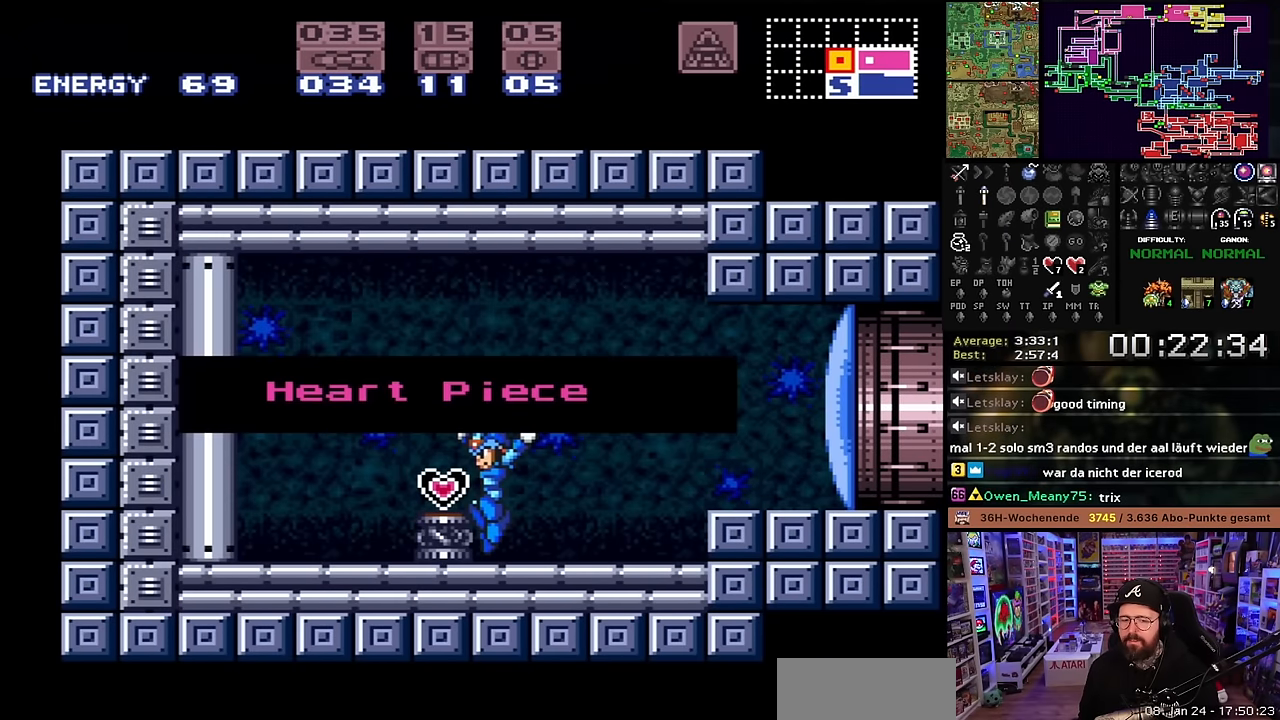
{"buttons": ["DPAD_RIGHT"], "events": [[66, "B", "up"], [133, "B", "down"], [250, "B", "up"], [383, "Y", "down"], [466, "Y", "up"]]}
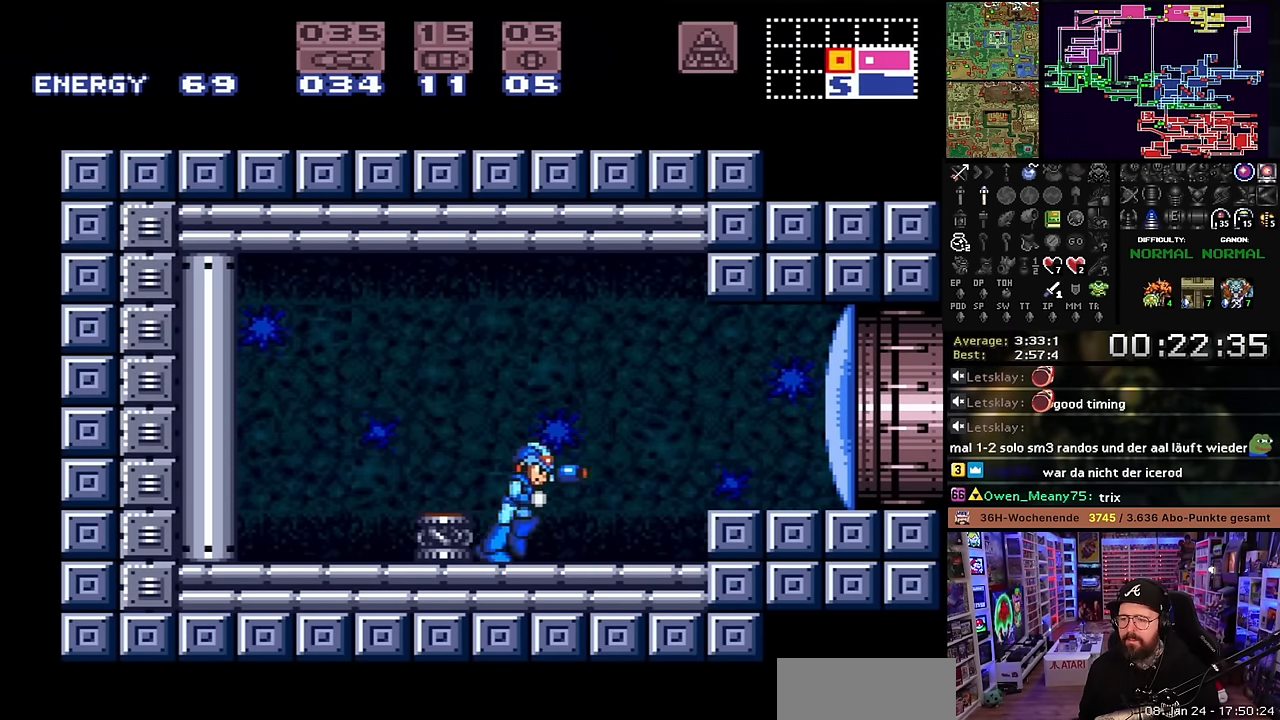
{"buttons": ["X", "DPAD_RIGHT"], "events": [[33, "X", "down"], [183, "B", "down"], [183, "X", "up"], [283, "B", "up"], [283, "X", "down"]]}
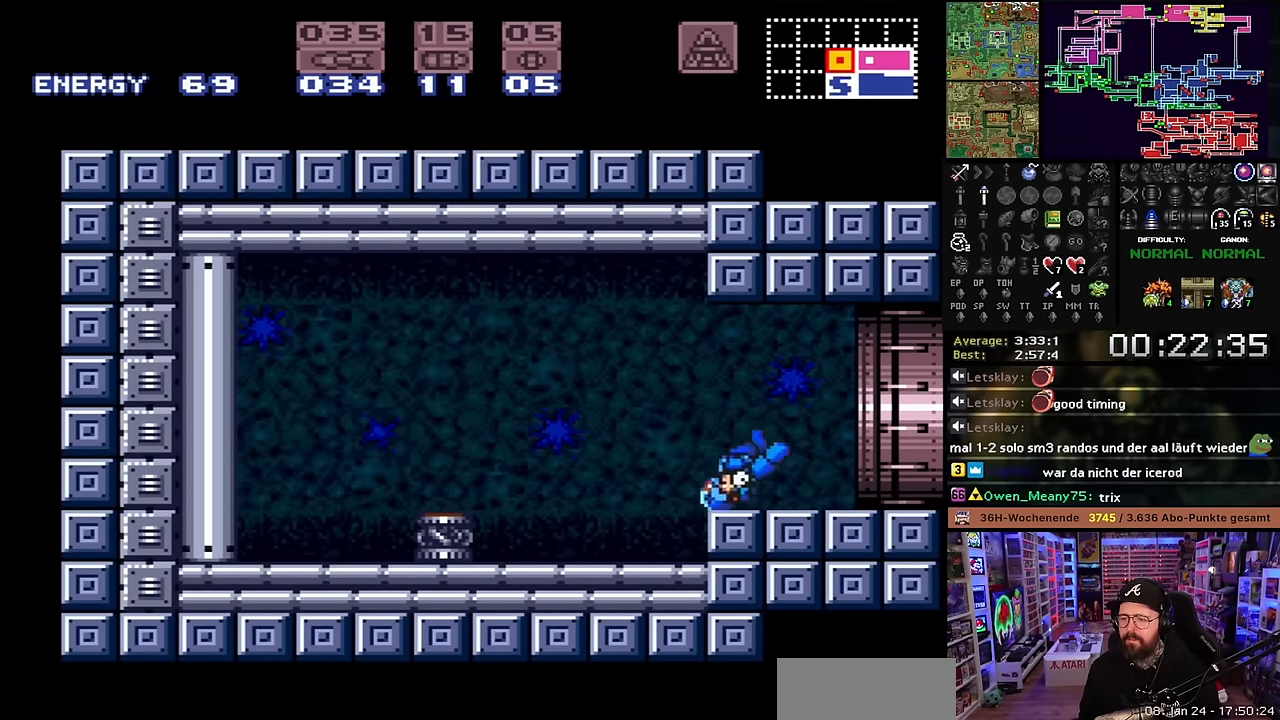
{"buttons": ["X", "DPAD_RIGHT"], "events": [[216, "DPAD_LEFT", "down"], [216, "DPAD_RIGHT", "up"], [216, "DPAD_UP", "down"], [216, "X", "up"], [250, "DPAD_LEFT", "up"], [250, "DPAD_RIGHT", "down"], [250, "DPAD_UP", "up"], [250, "X", "down"]]}
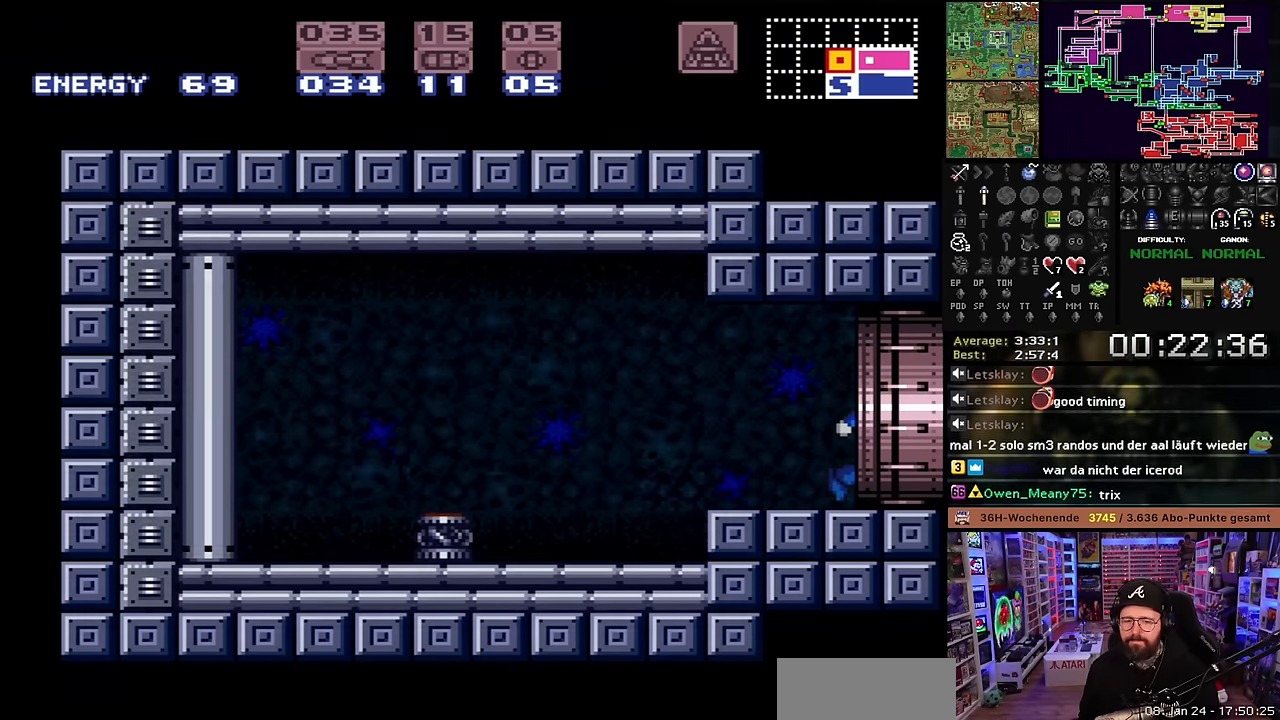
{"buttons": [], "events": [[300, "X", "up"], [350, "DPAD_RIGHT", "up"]]}
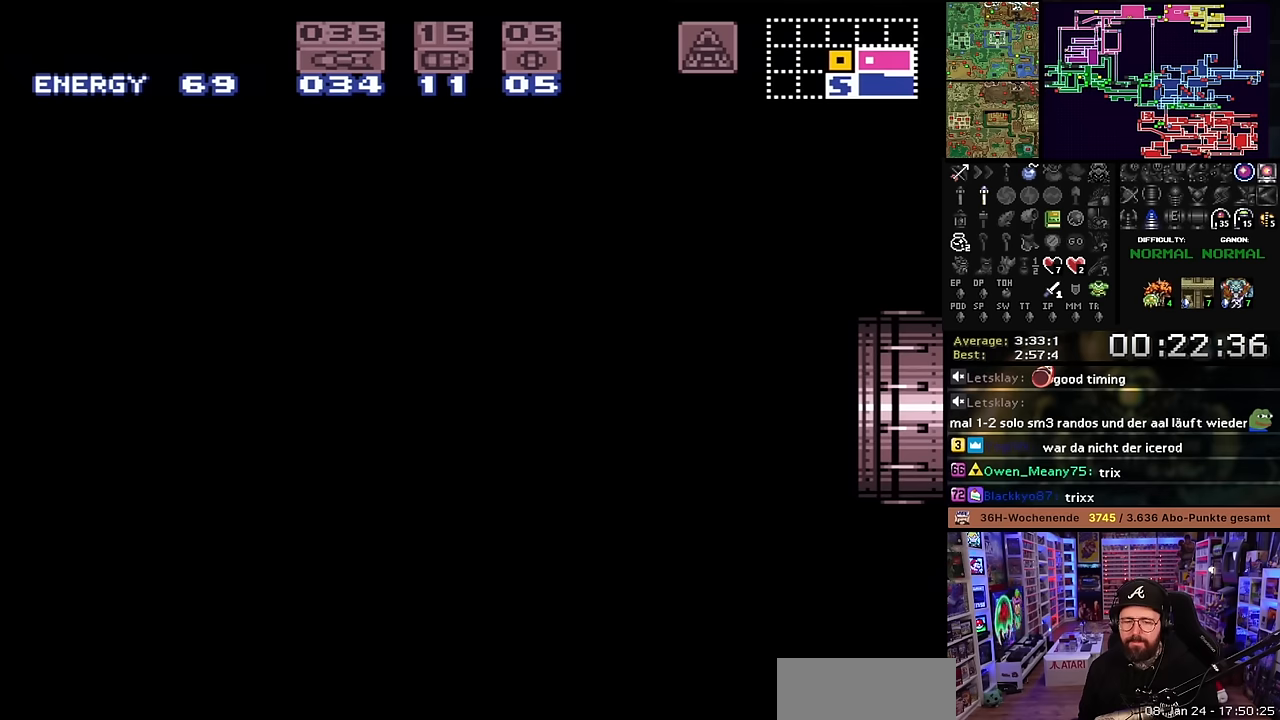
{"buttons": ["DPAD_RIGHT"], "events": [[50, "B", "down"], [83, "DPAD_RIGHT", "down"], [133, "B", "up"], [217, "B", "down"], [333, "B", "up"], [400, "B", "down"], [500, "B", "up"]]}